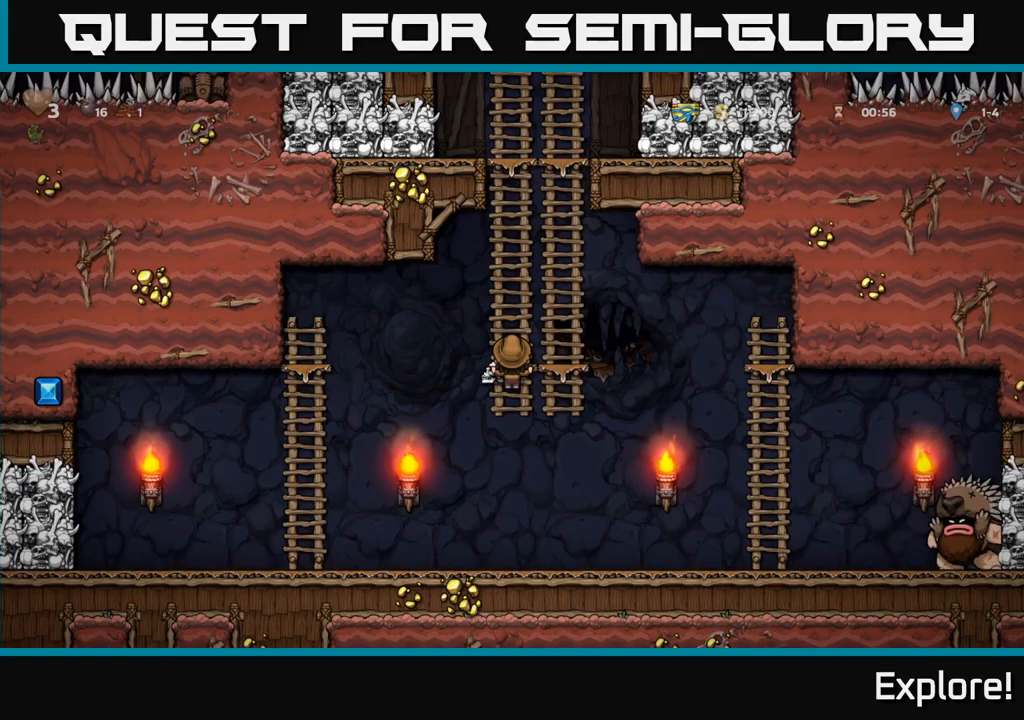
Gameplay with a controller (Xbox layout); each line is a JSON object with the inputs held at the frame after it. "events" lists button and stick changes between this image and that frame as [ms after this image, input, new state], when the widget could be followed in between. Not read: left_stick.
{"buttons": [], "right_stick": "center", "events": []}
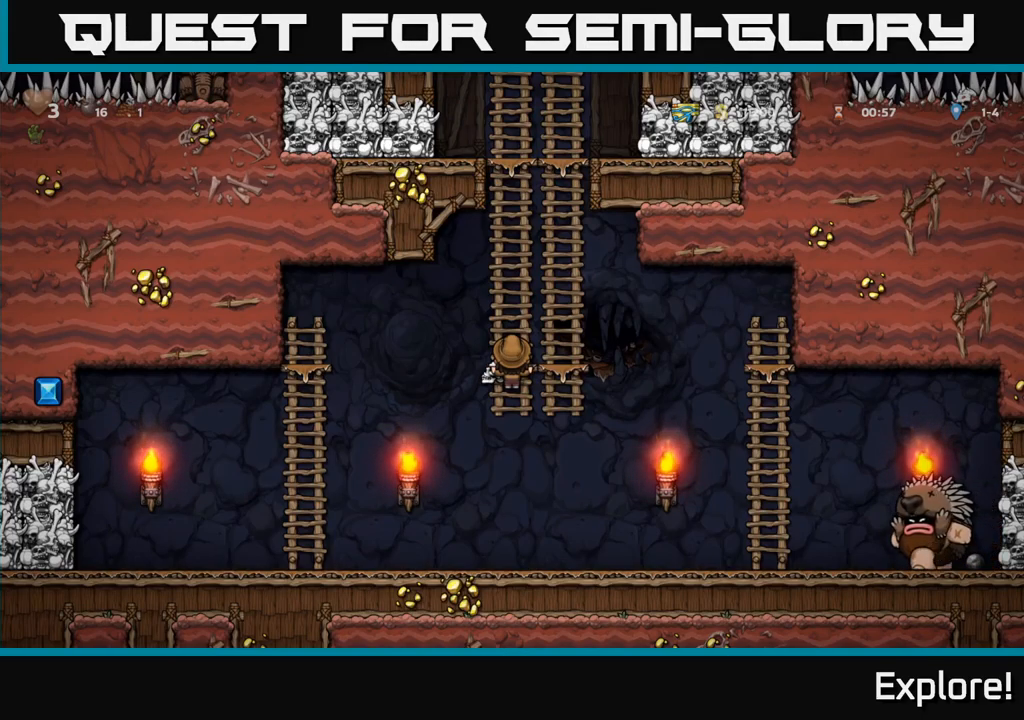
{"buttons": [], "right_stick": "center", "events": []}
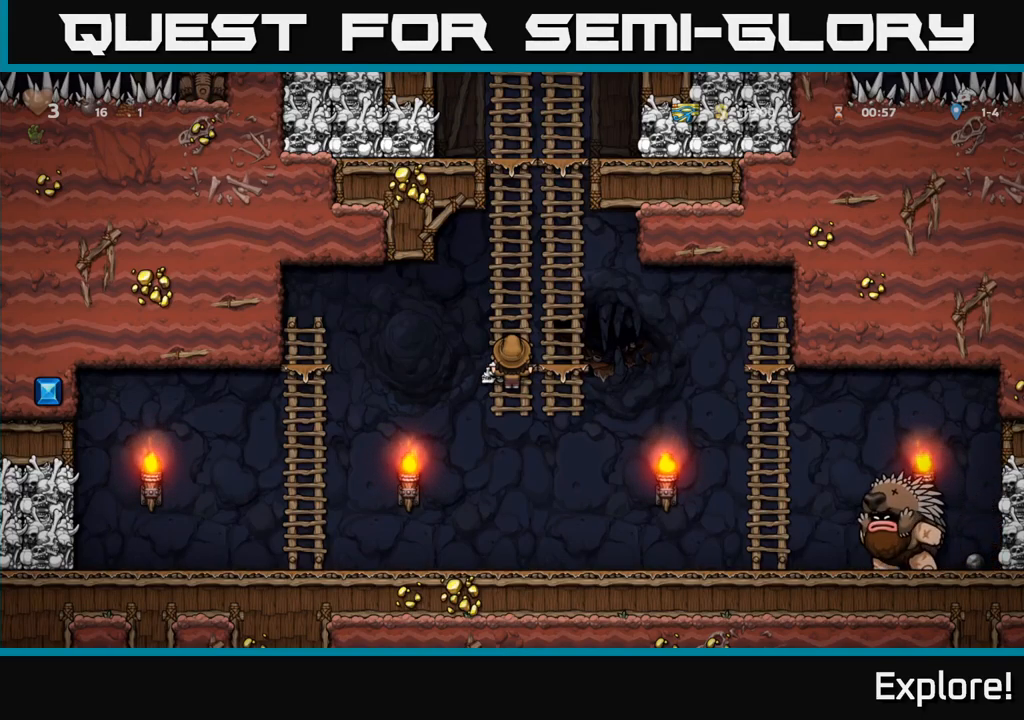
{"buttons": [], "right_stick": "center", "events": []}
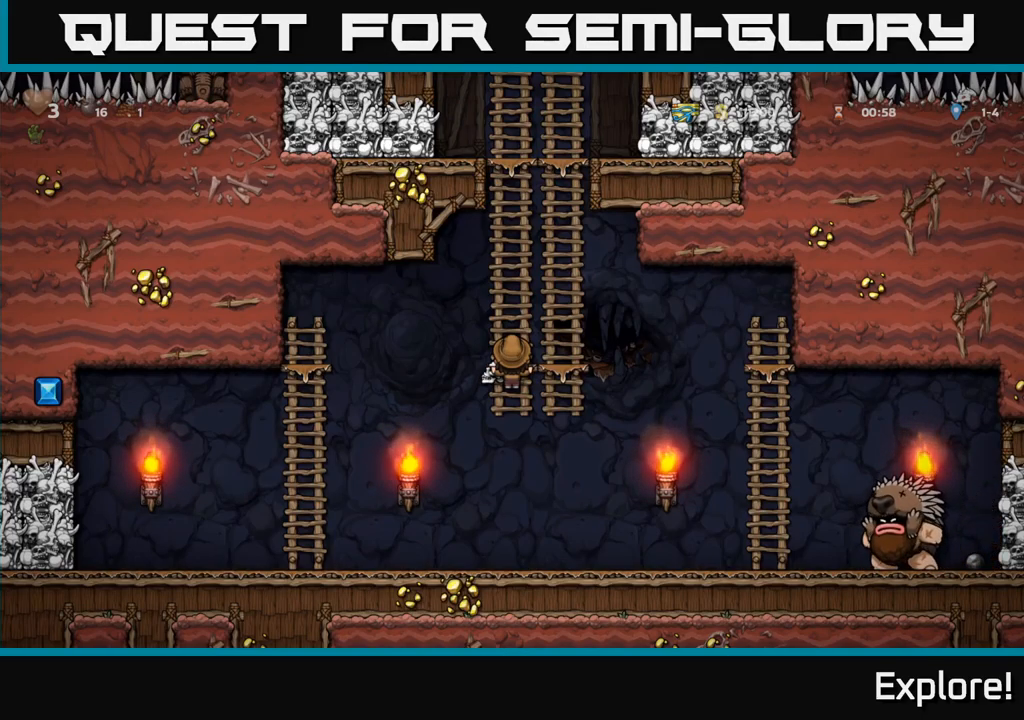
{"buttons": ["A", "DPAD_DOWN"], "right_stick": "center", "events": [[434, "DPAD_DOWN", "down"], [484, "A", "down"]]}
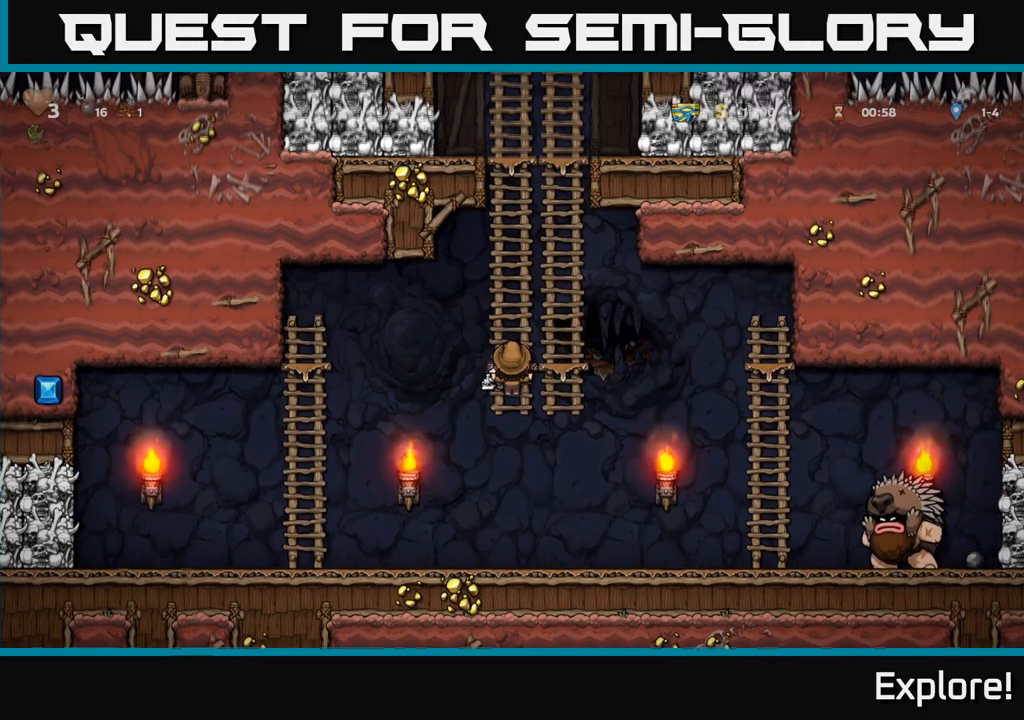
{"buttons": [], "right_stick": "center", "events": [[67, "A", "up"], [67, "DPAD_DOWN", "up"], [84, "DPAD_RIGHT", "down"], [367, "DPAD_RIGHT", "up"], [434, "DPAD_LEFT", "down"], [467, "DPAD_LEFT", "up"]]}
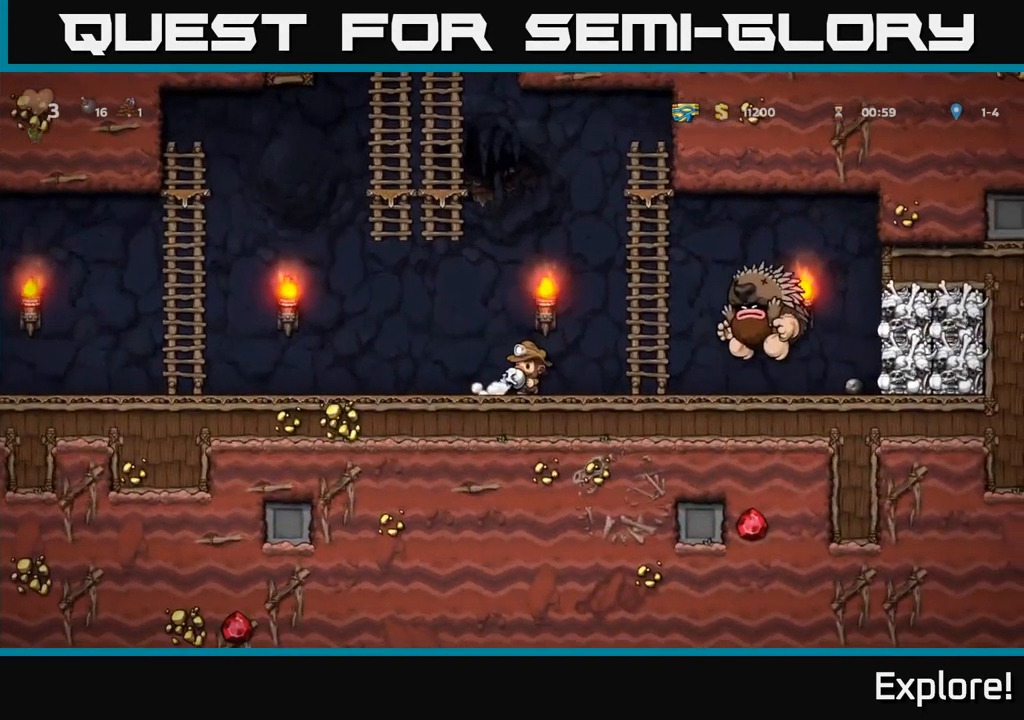
{"buttons": ["DPAD_LEFT"], "right_stick": "center", "events": [[17, "DPAD_LEFT", "down"], [100, "DPAD_LEFT", "up"], [267, "DPAD_LEFT", "down"]]}
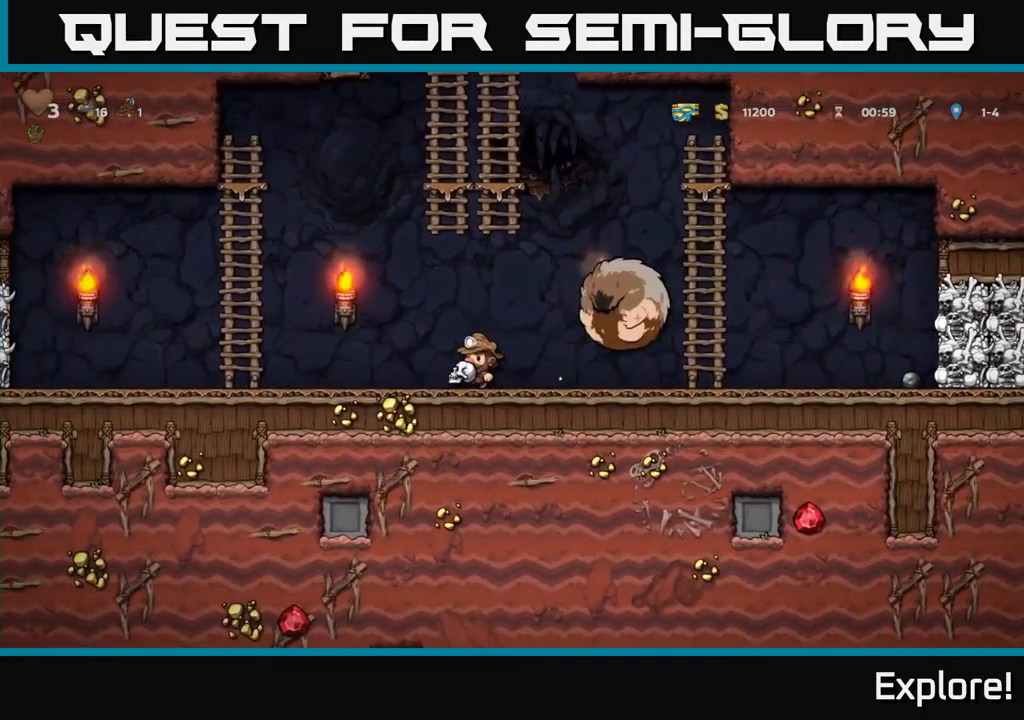
{"buttons": ["A", "DPAD_UP", "DPAD_LEFT"], "right_stick": "center", "events": [[184, "A", "down"], [434, "DPAD_UP", "down"]]}
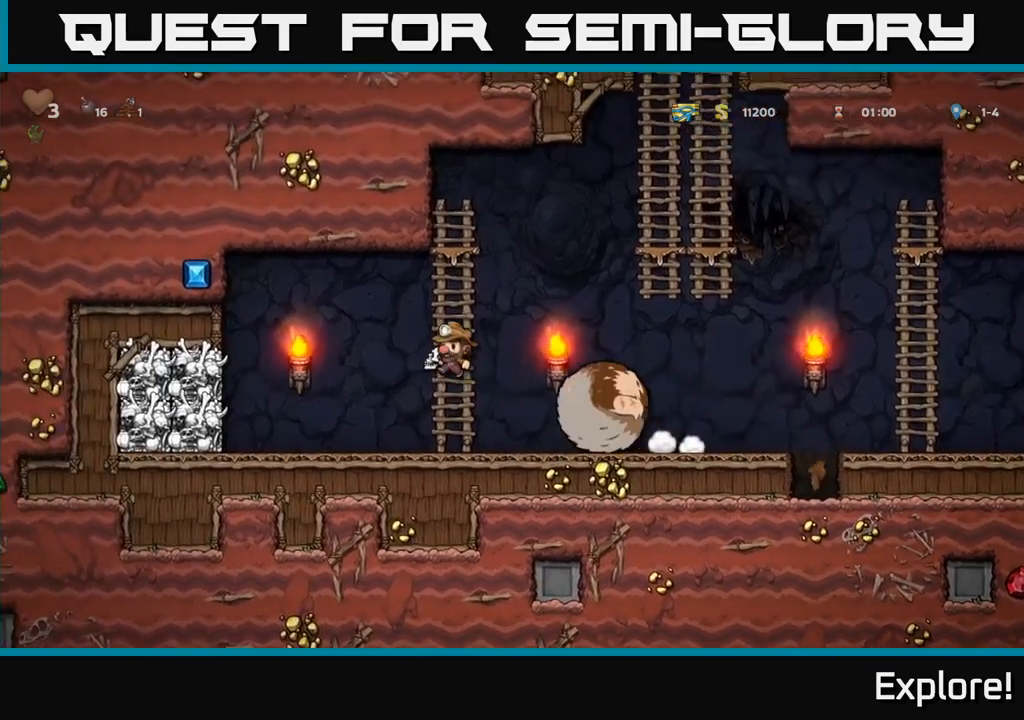
{"buttons": [], "right_stick": "center", "events": [[17, "DPAD_LEFT", "up"], [33, "A", "up"], [250, "DPAD_UP", "up"]]}
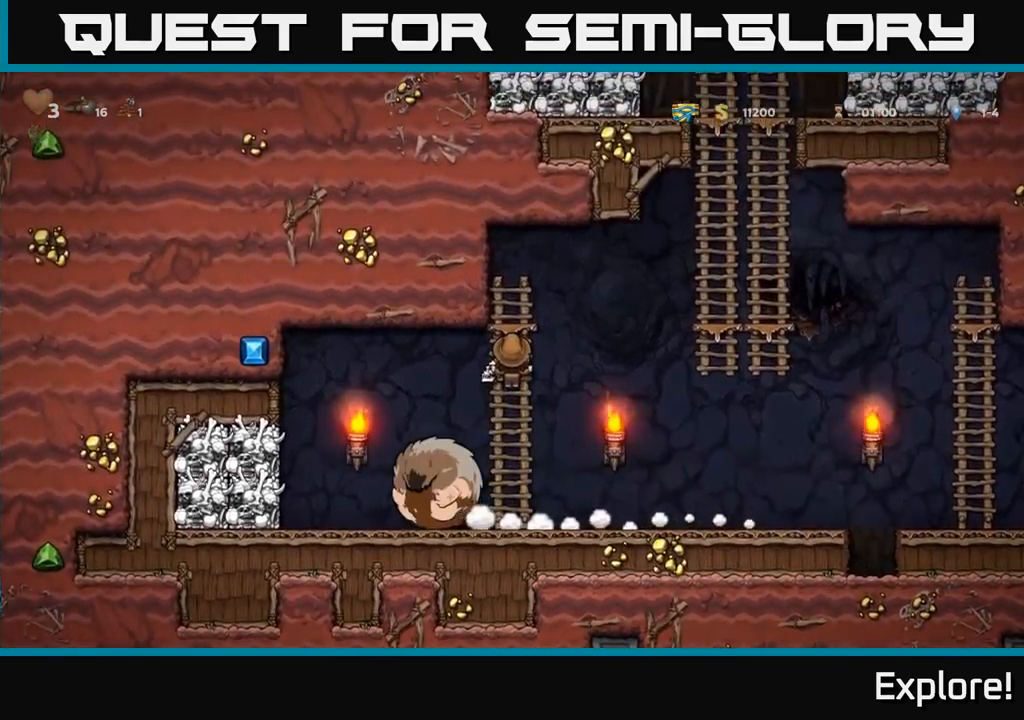
{"buttons": [], "right_stick": "center", "events": []}
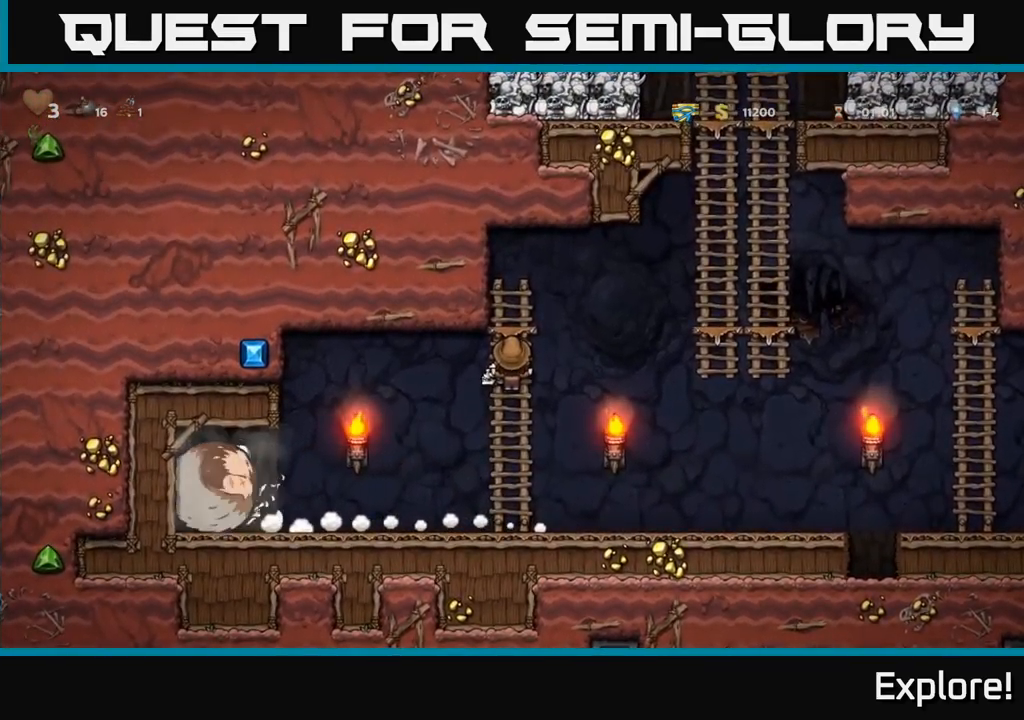
{"buttons": ["DPAD_LEFT"], "right_stick": "center", "events": [[217, "DPAD_DOWN", "down"], [267, "A", "down"], [417, "A", "up"], [417, "DPAD_DOWN", "up"], [450, "DPAD_LEFT", "down"]]}
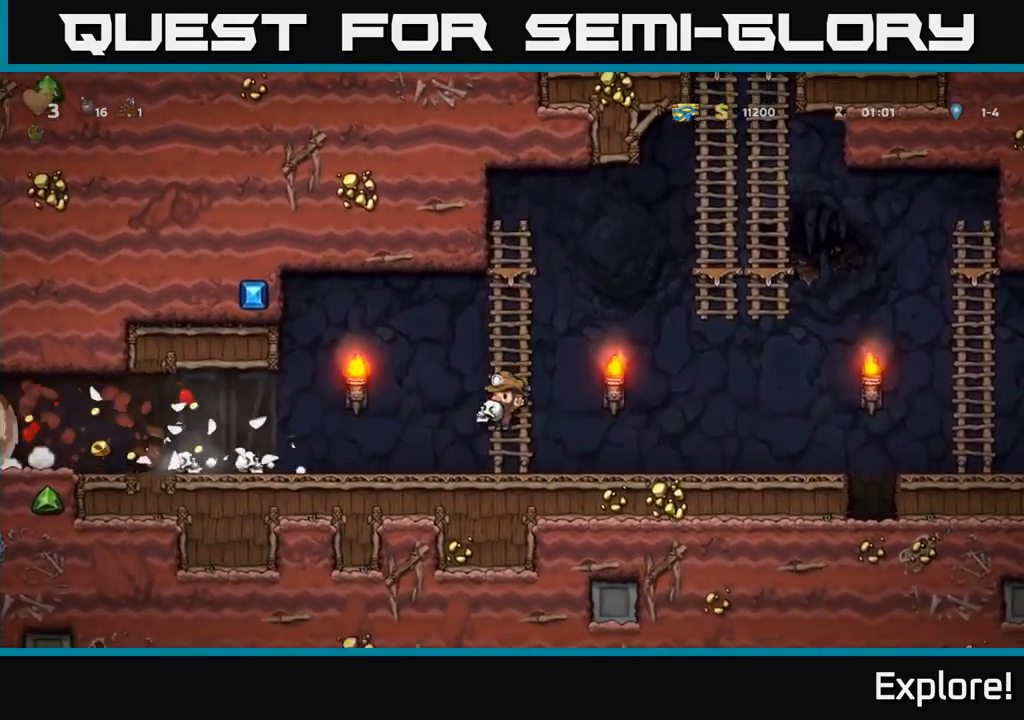
{"buttons": [], "right_stick": "center", "events": [[433, "DPAD_LEFT", "up"]]}
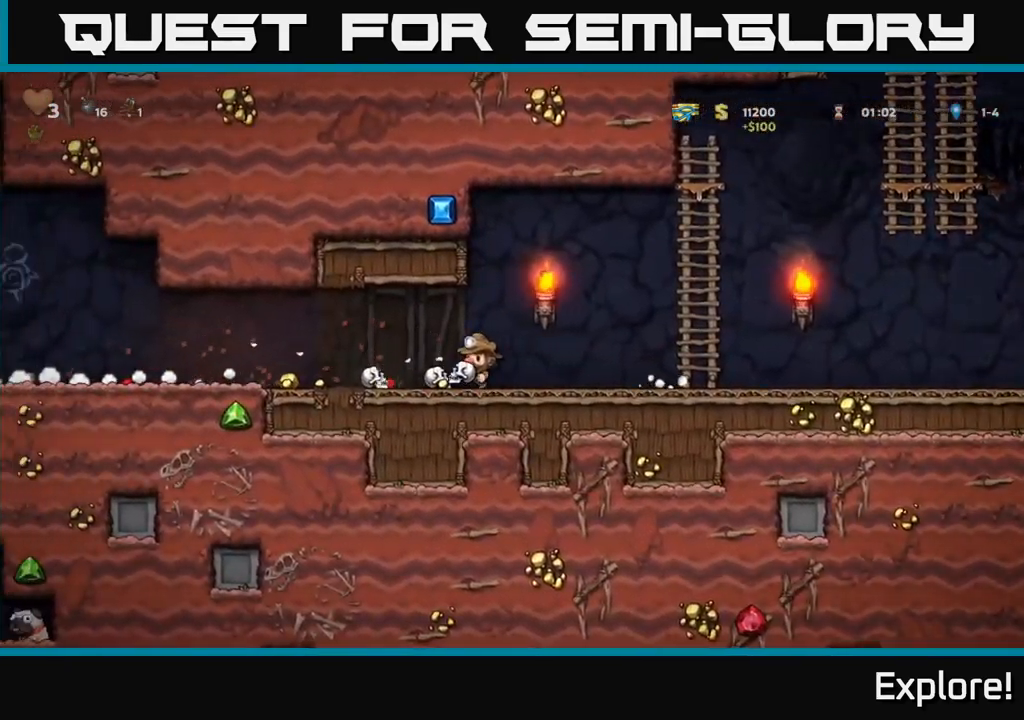
{"buttons": ["DPAD_LEFT"], "right_stick": "center", "events": [[117, "DPAD_LEFT", "down"], [283, "DPAD_LEFT", "up"], [467, "DPAD_LEFT", "down"]]}
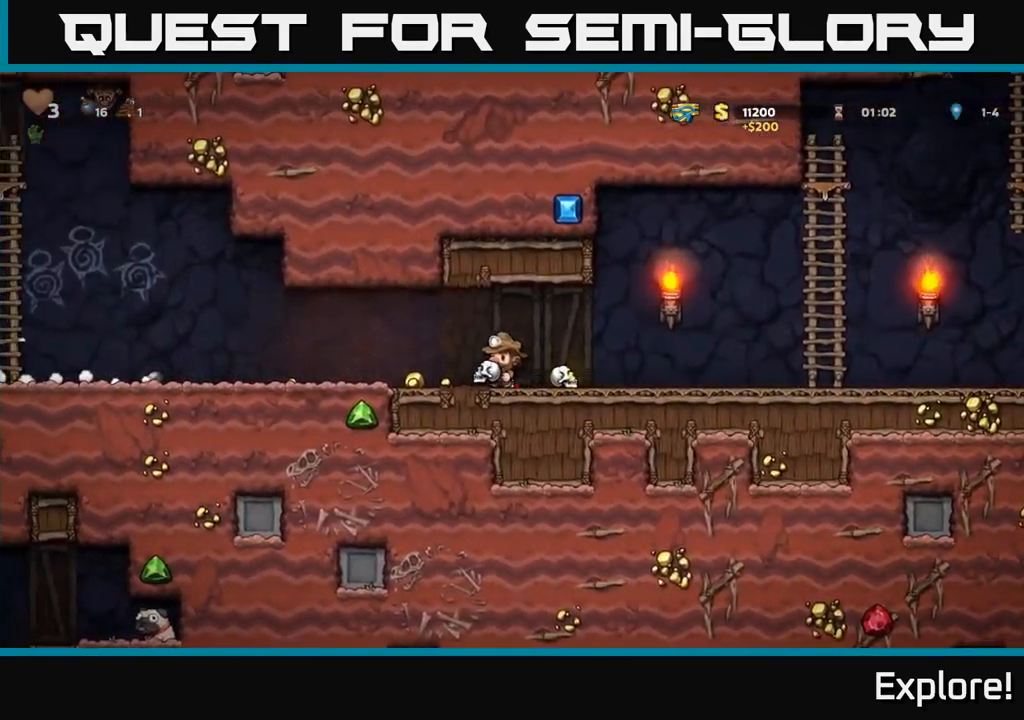
{"buttons": ["DPAD_LEFT"], "right_stick": "center", "events": []}
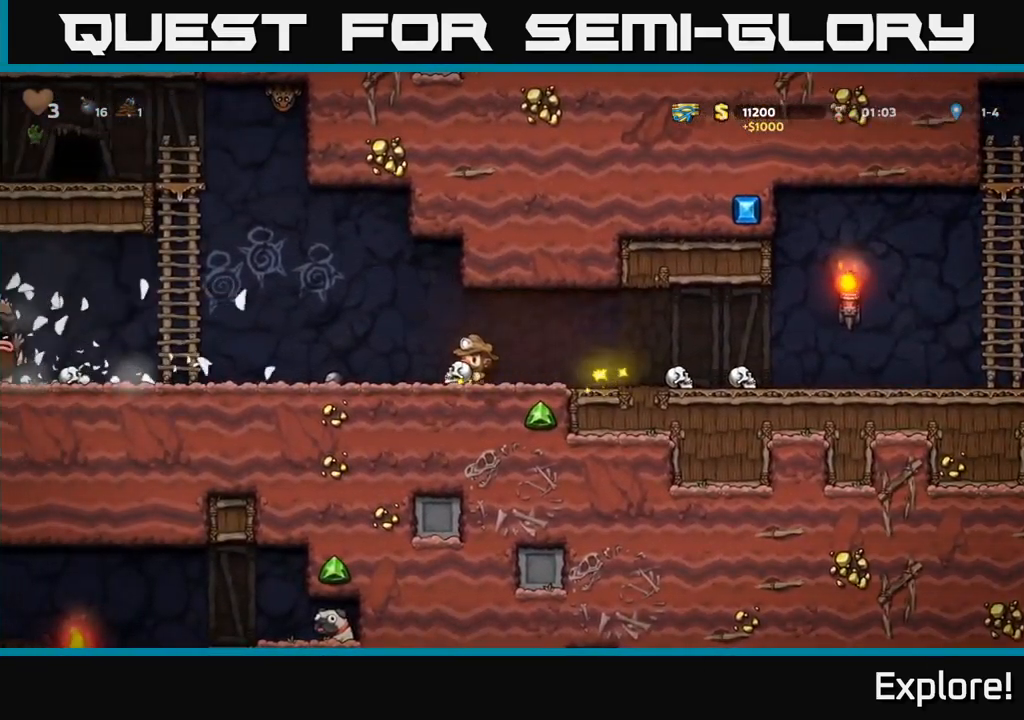
{"buttons": ["DPAD_RIGHT"], "right_stick": "center", "events": [[117, "X", "down"], [233, "DPAD_LEFT", "up"], [250, "X", "up"], [283, "DPAD_RIGHT", "down"]]}
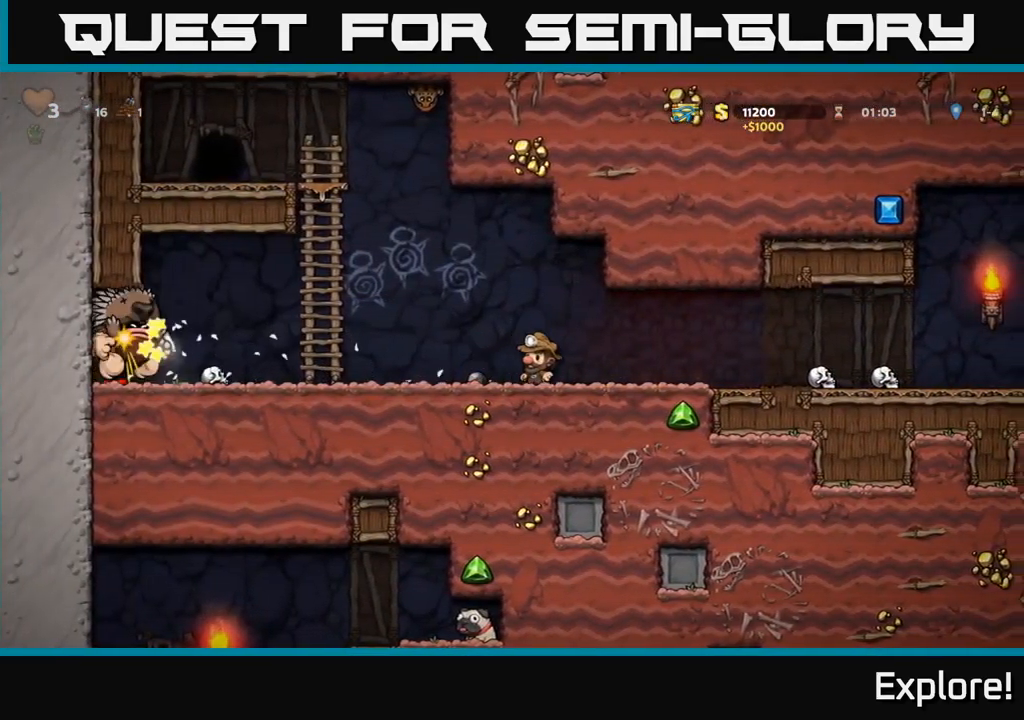
{"buttons": ["DPAD_RIGHT"], "right_stick": "center", "events": []}
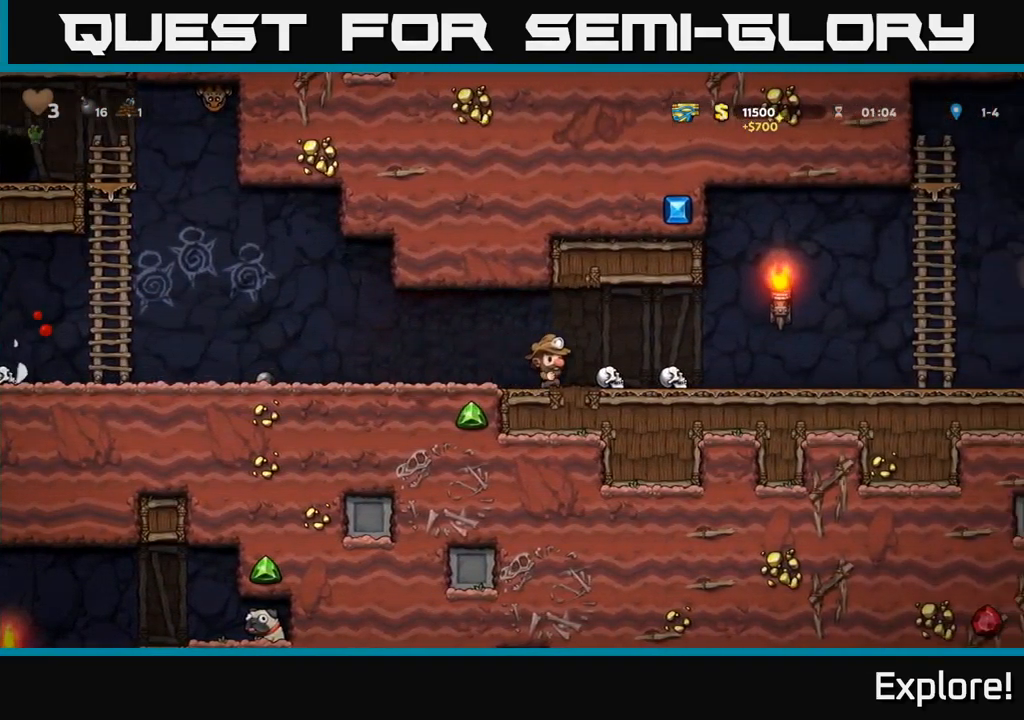
{"buttons": ["DPAD_LEFT"], "right_stick": "center", "events": [[83, "DPAD_DOWN", "down"], [117, "DPAD_RIGHT", "up"], [167, "X", "down"], [233, "X", "up"], [250, "DPAD_DOWN", "up"], [250, "DPAD_LEFT", "down"]]}
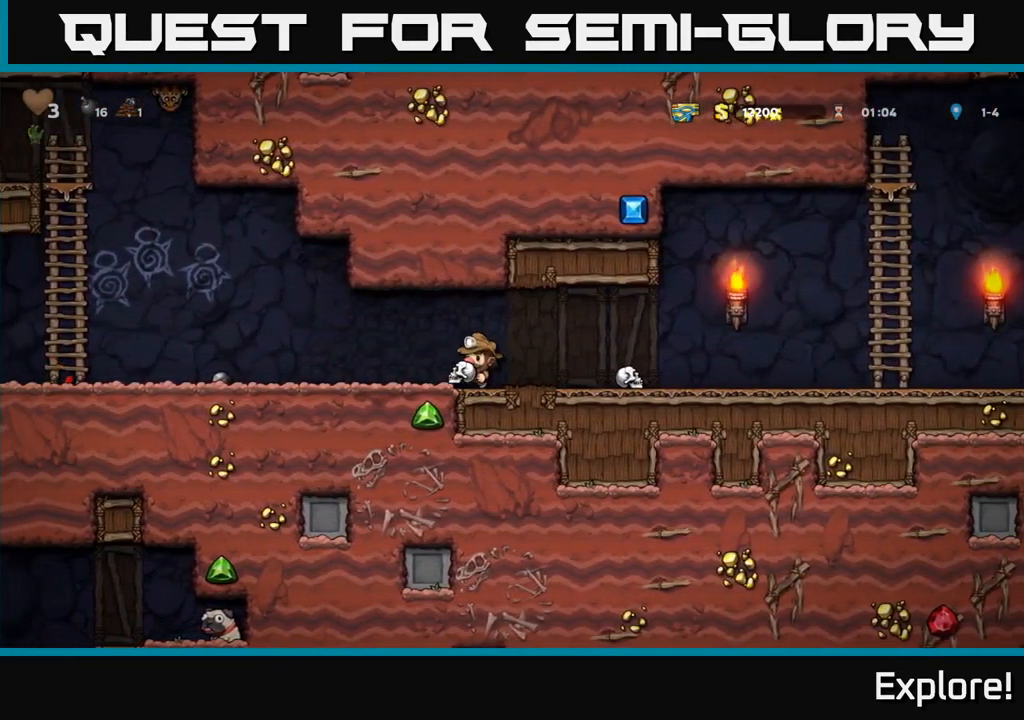
{"buttons": ["DPAD_RIGHT"], "right_stick": "center", "events": [[117, "DPAD_LEFT", "up"], [250, "DPAD_RIGHT", "down"]]}
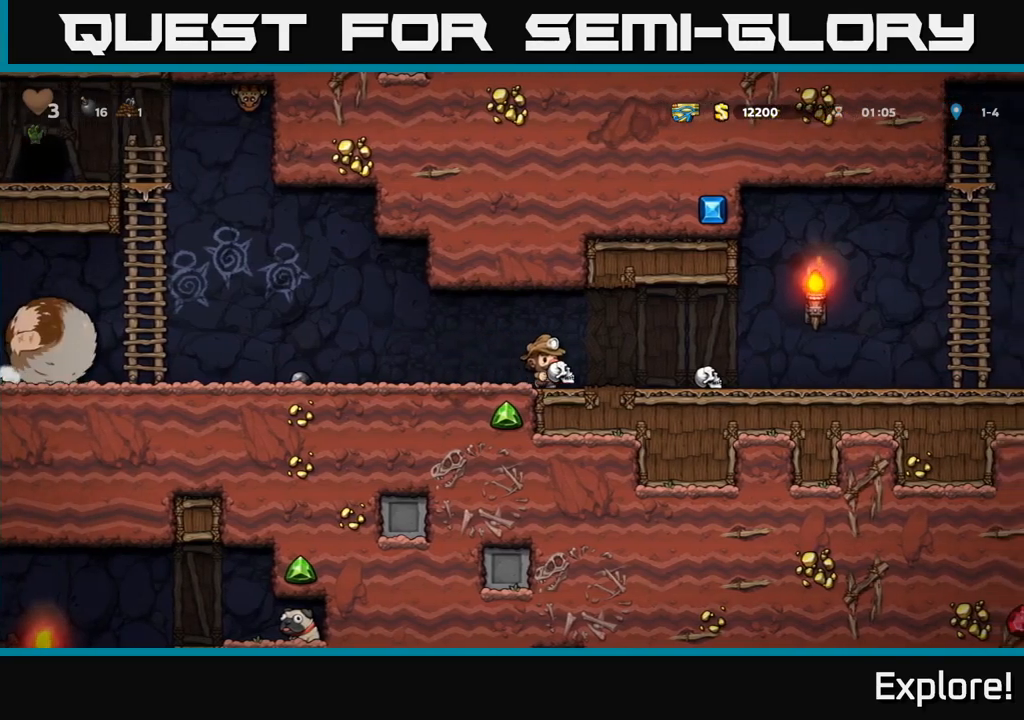
{"buttons": ["DPAD_RIGHT"], "right_stick": "center", "events": [[184, "DPAD_RIGHT", "up"], [234, "DPAD_LEFT", "down"], [317, "X", "down"], [384, "DPAD_LEFT", "up"], [400, "DPAD_RIGHT", "down"], [417, "X", "up"]]}
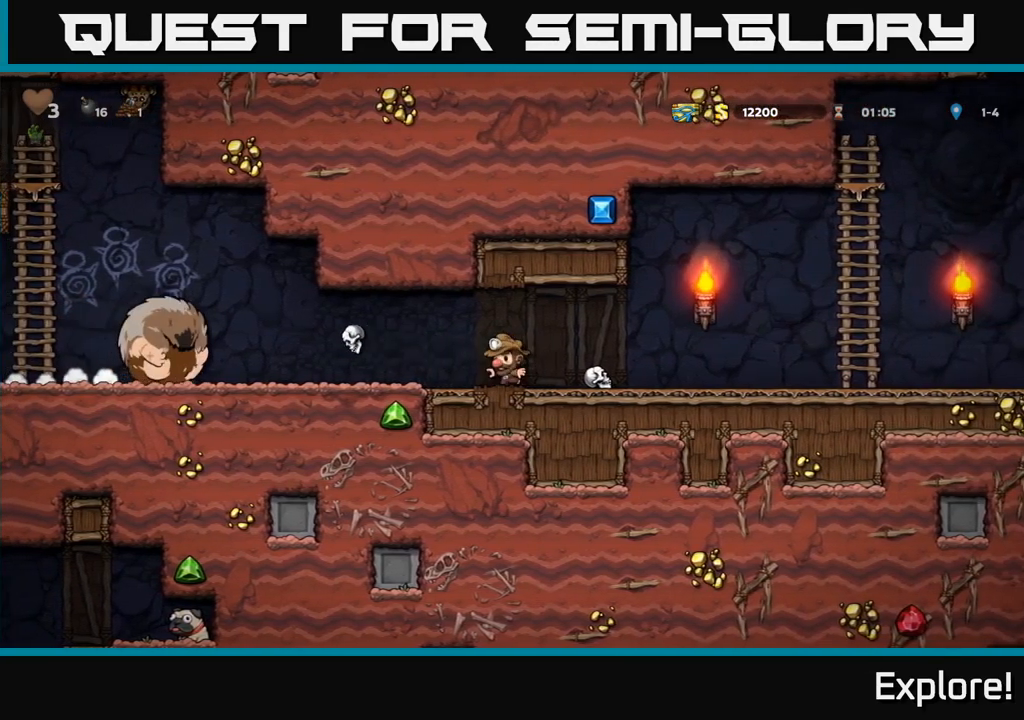
{"buttons": ["DPAD_RIGHT"], "right_stick": "center", "events": []}
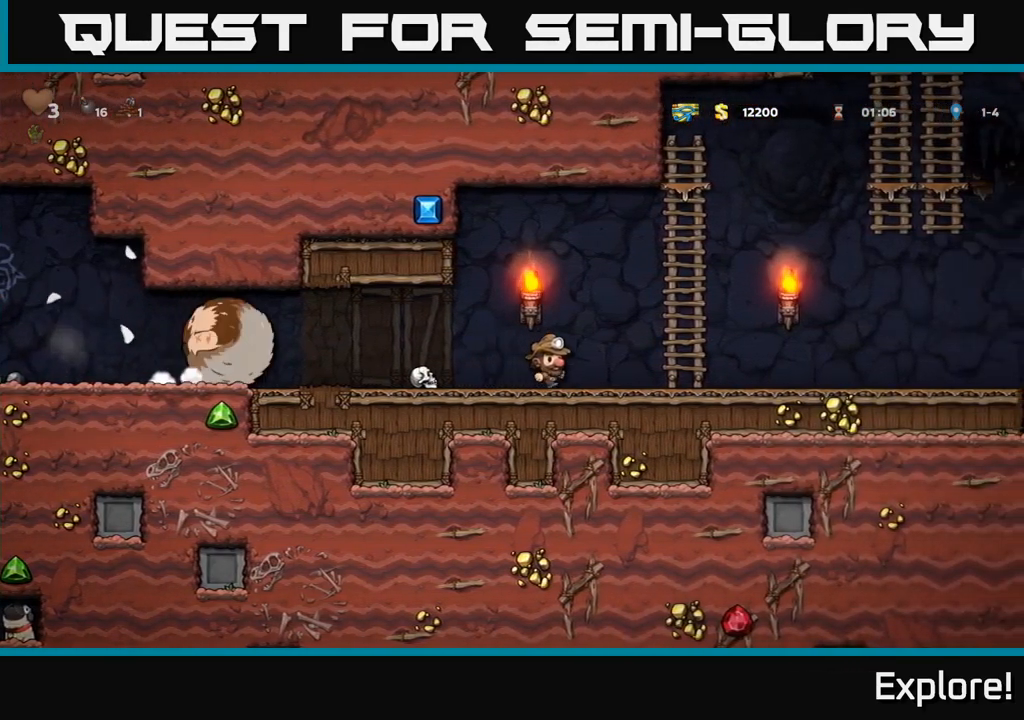
{"buttons": [], "right_stick": "center", "events": [[117, "A", "down"], [234, "DPAD_UP", "down"], [267, "A", "up"], [267, "DPAD_RIGHT", "up"], [367, "DPAD_LEFT", "down"], [367, "DPAD_UP", "up"], [384, "DPAD_LEFT", "up"]]}
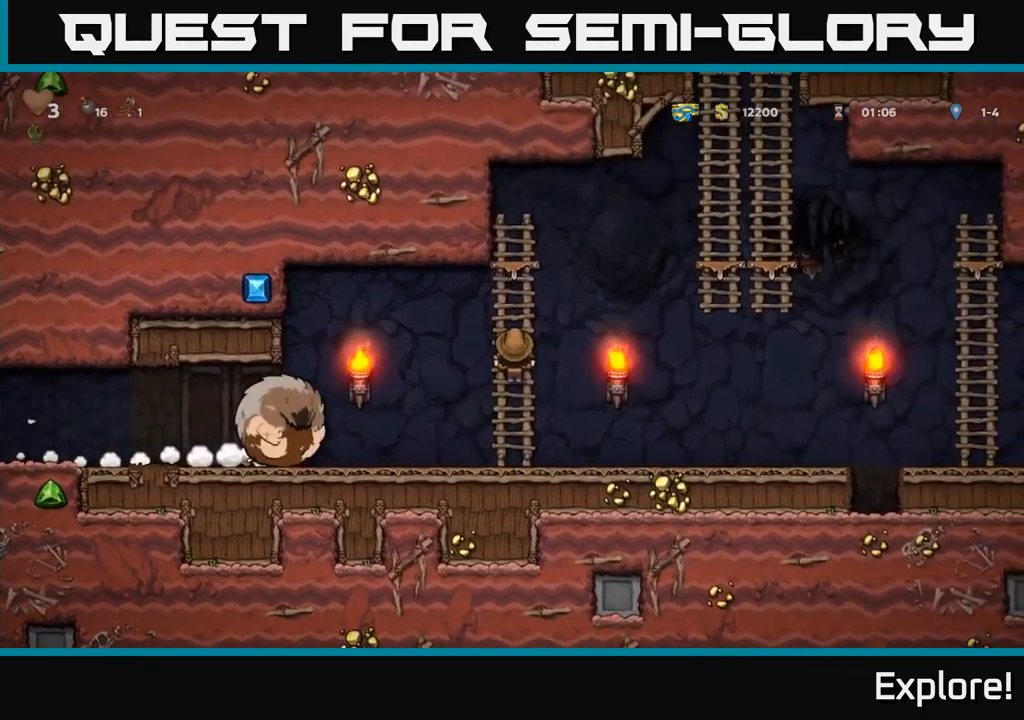
{"buttons": ["DPAD_LEFT"], "right_stick": "center", "events": [[84, "DPAD_LEFT", "down"], [134, "A", "down"], [284, "A", "up"]]}
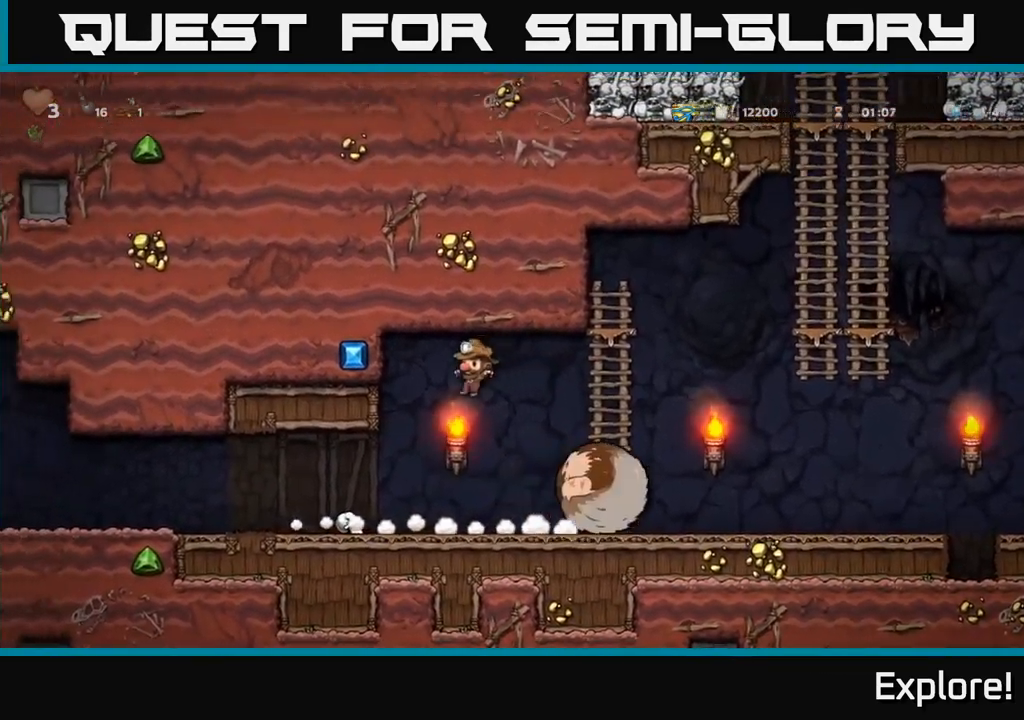
{"buttons": ["X", "DPAD_DOWN", "DPAD_RIGHT"], "right_stick": "center", "events": [[100, "DPAD_LEFT", "up"], [284, "DPAD_LEFT", "down"], [384, "DPAD_DOWN", "down"], [417, "DPAD_LEFT", "up"], [467, "DPAD_RIGHT", "down"], [467, "X", "down"]]}
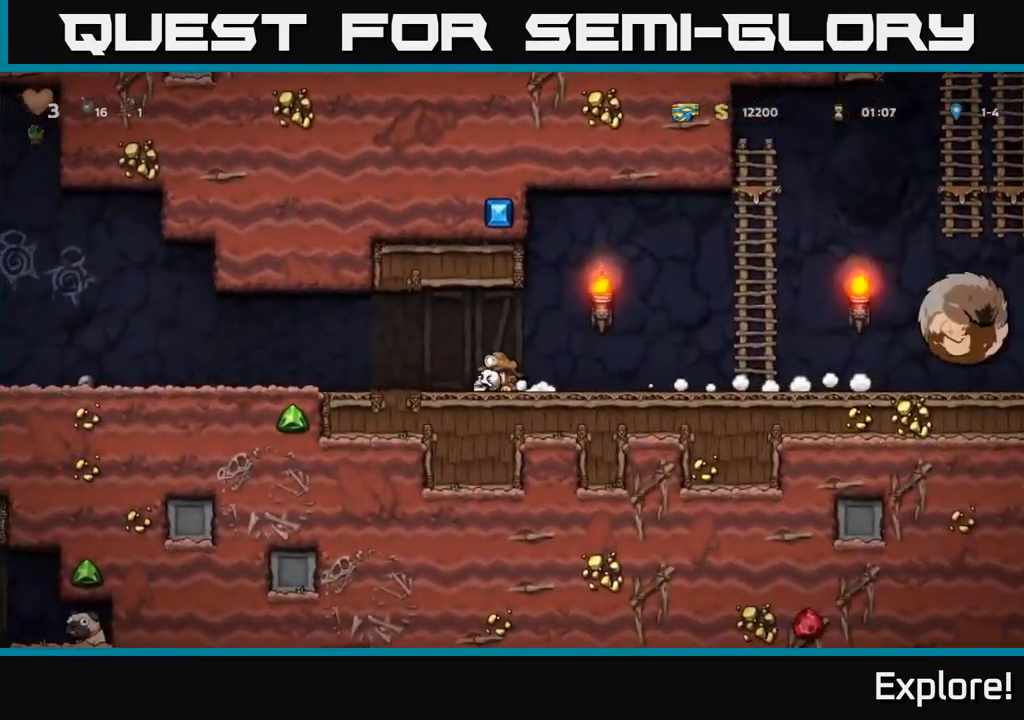
{"buttons": ["DPAD_RIGHT"], "right_stick": "center", "events": [[34, "DPAD_DOWN", "up"], [34, "X", "up"]]}
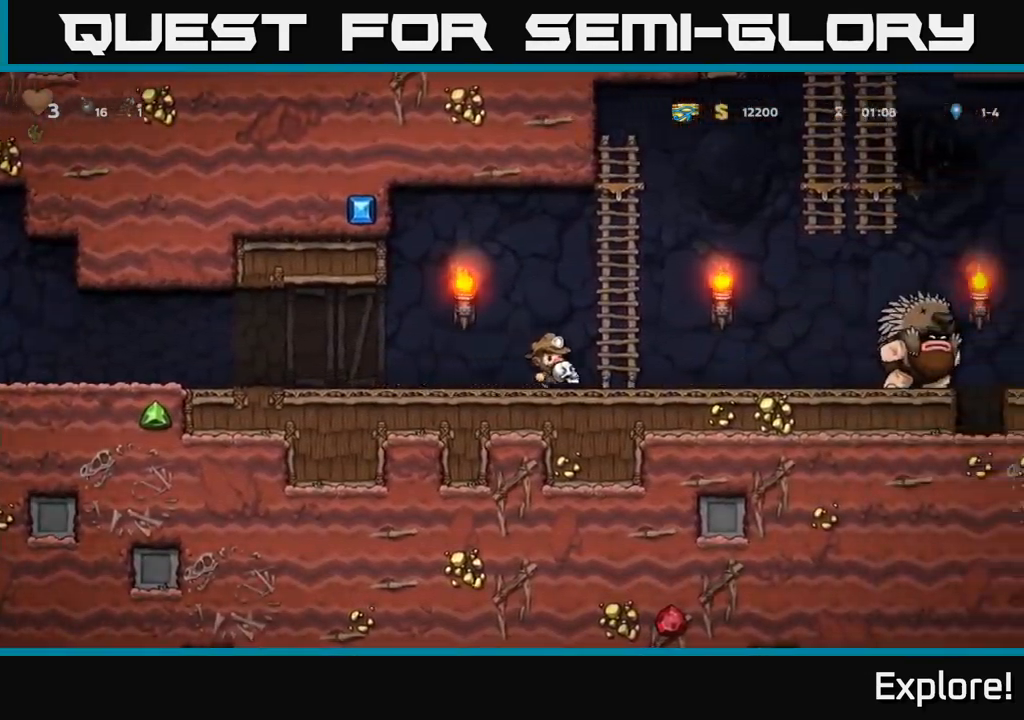
{"buttons": [], "right_stick": "center", "events": [[84, "X", "down"], [167, "X", "up"], [200, "DPAD_RIGHT", "up"], [250, "DPAD_LEFT", "down"], [417, "DPAD_LEFT", "up"]]}
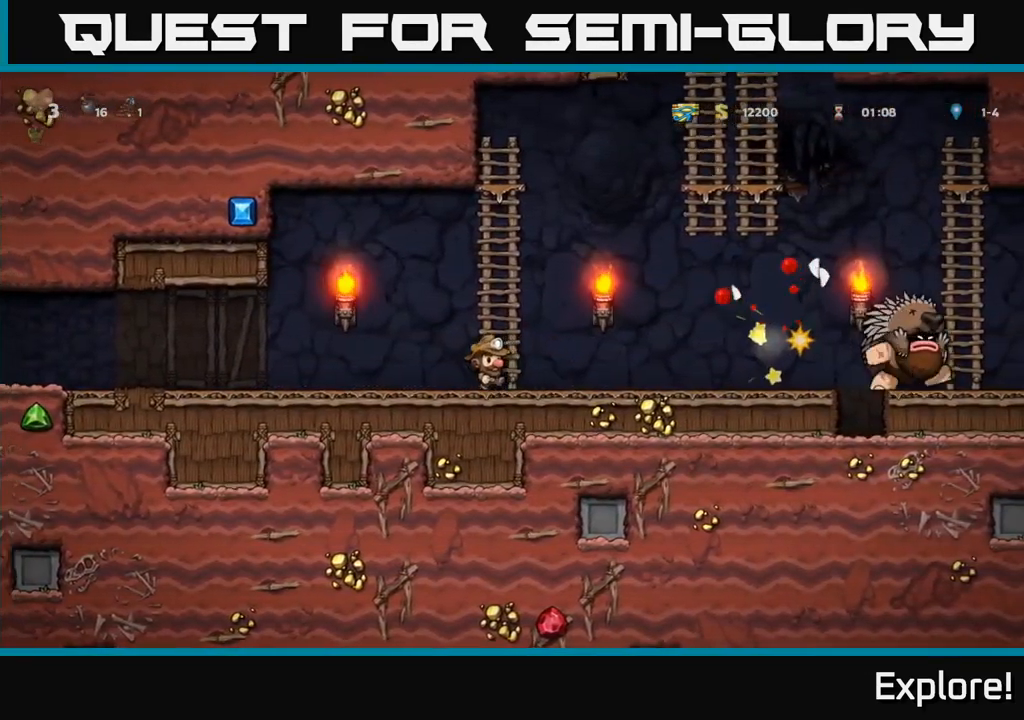
{"buttons": ["DPAD_UP"], "right_stick": "center", "events": [[17, "A", "down"], [150, "DPAD_UP", "down"], [300, "DPAD_RIGHT", "down"], [317, "A", "up"], [417, "DPAD_RIGHT", "up"]]}
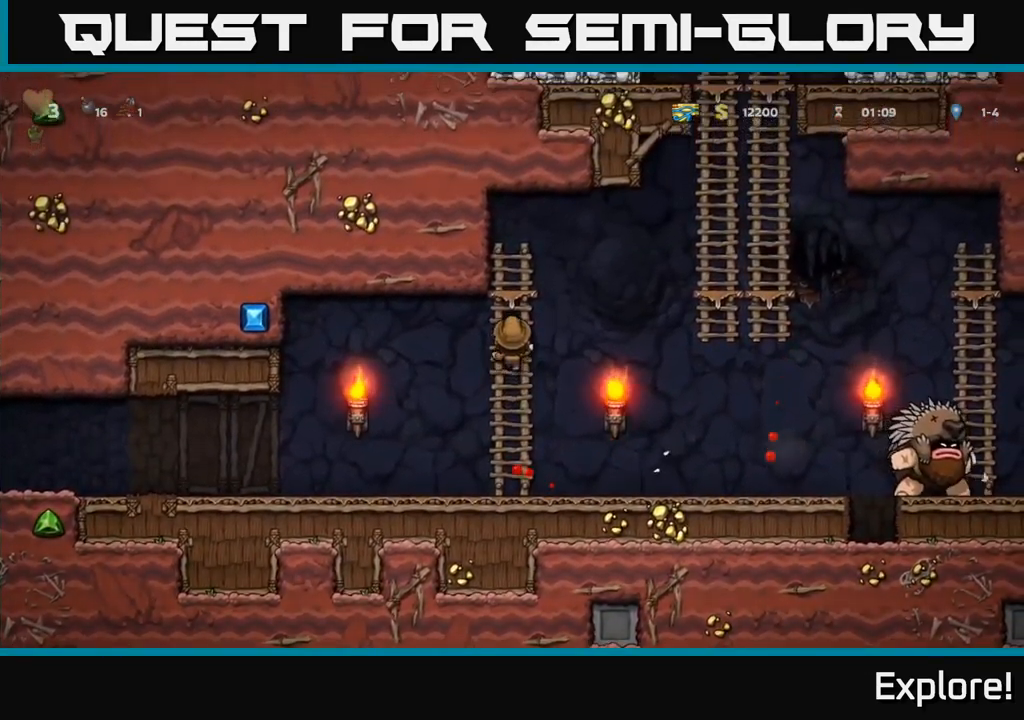
{"buttons": ["DPAD_LEFT"], "right_stick": "center", "events": [[100, "DPAD_UP", "up"], [267, "DPAD_DOWN", "down"], [384, "A", "down"], [434, "DPAD_LEFT", "down"], [467, "A", "up"], [467, "DPAD_DOWN", "up"]]}
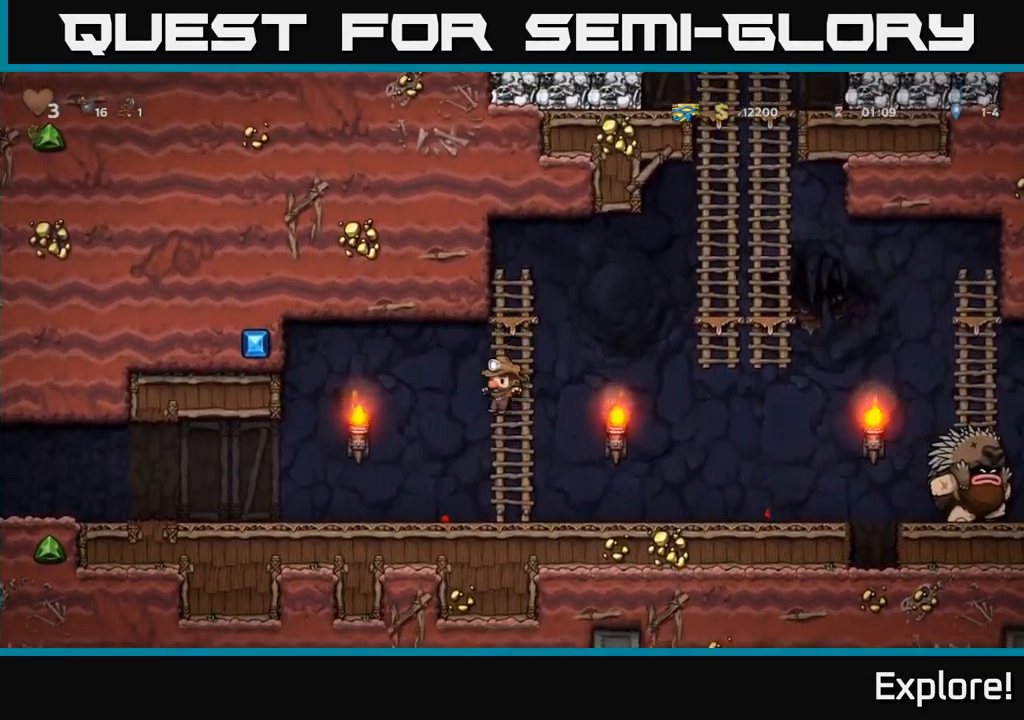
{"buttons": ["DPAD_LEFT"], "right_stick": "center", "events": []}
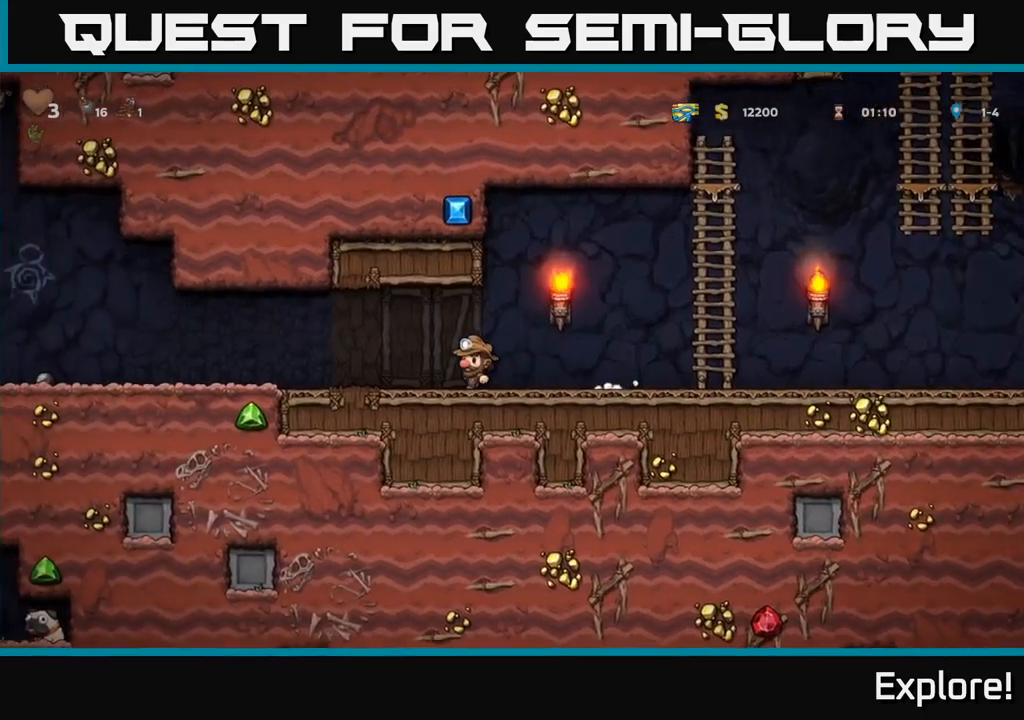
{"buttons": ["DPAD_LEFT"], "right_stick": "center", "events": []}
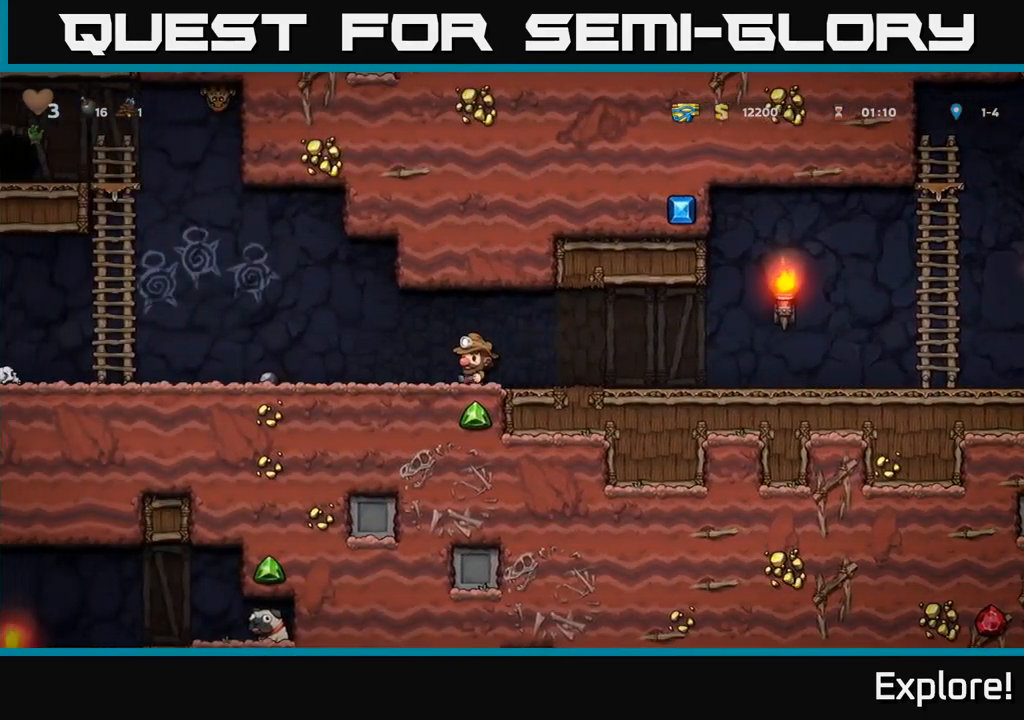
{"buttons": ["DPAD_LEFT"], "right_stick": "center", "events": []}